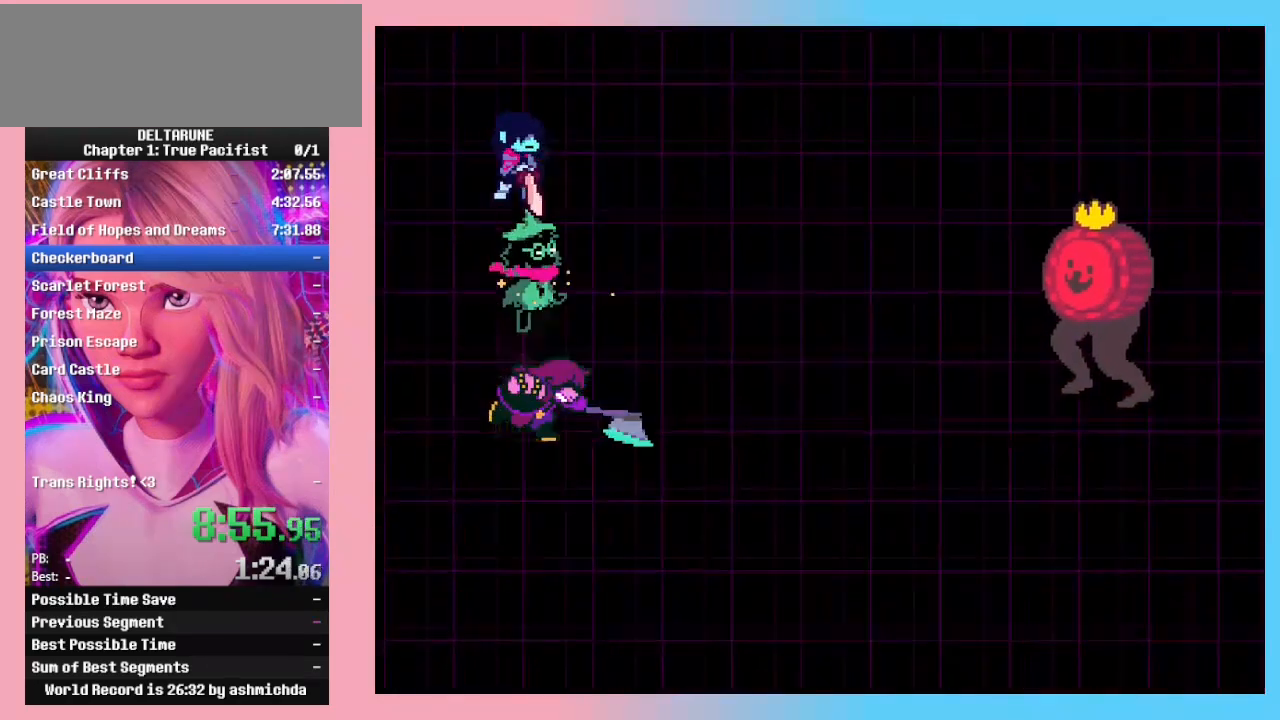
Gameplay with keyboard; each line is a JSON object with the keys held at the frame after it. "events" lists presses ("down") and releases ("up") of "c", "down", "left", "return", "right", "up", "x" and "z" between this image and that frame as [ms after this image, input, new state], when the widget could be followed in between. No other keys are recorded. Mouse input is not recorded. Not read: ctrl_l ctrl_r shift_l shift_r.
{"keys": ["down"], "events": [[200, "right", "down"], [300, "right", "up"], [300, "z", "down"], [367, "z", "up"], [400, "z", "down"], [433, "z", "up"], [500, "down", "down"]]}
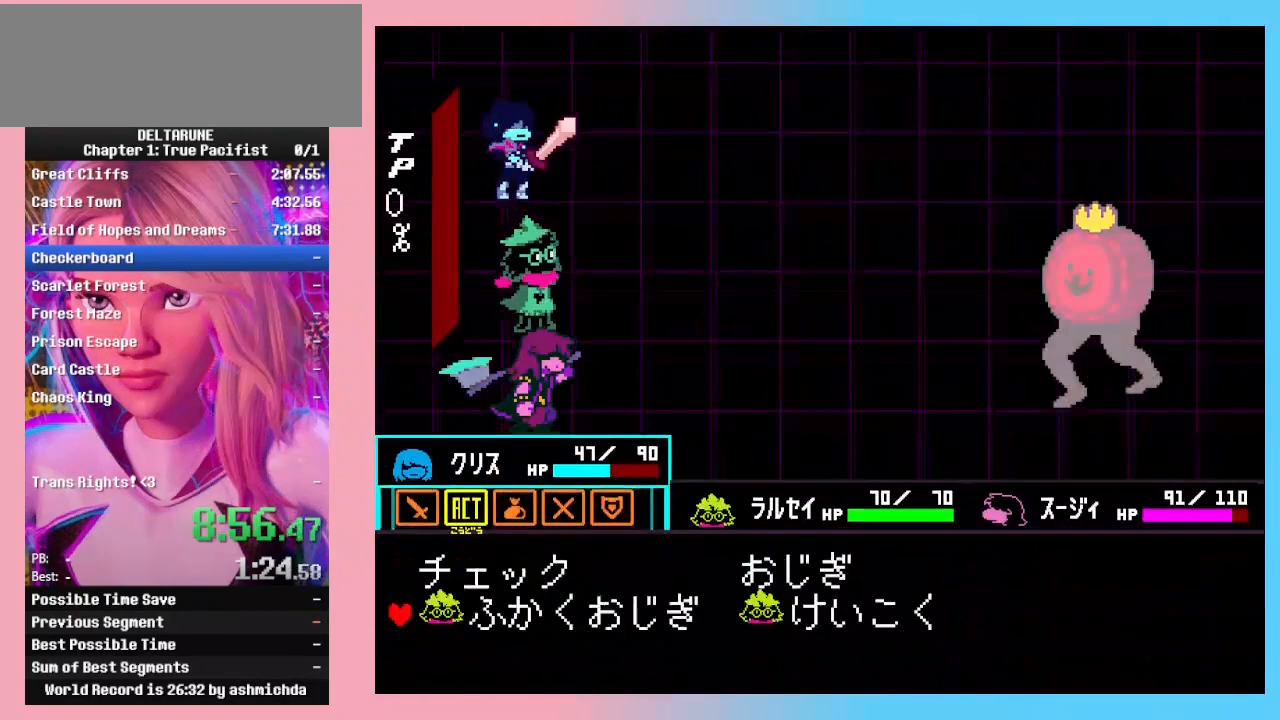
{"keys": [], "events": [[33, "z", "down"], [100, "down", "up"], [100, "z", "up"], [133, "z", "down"], [267, "z", "up"]]}
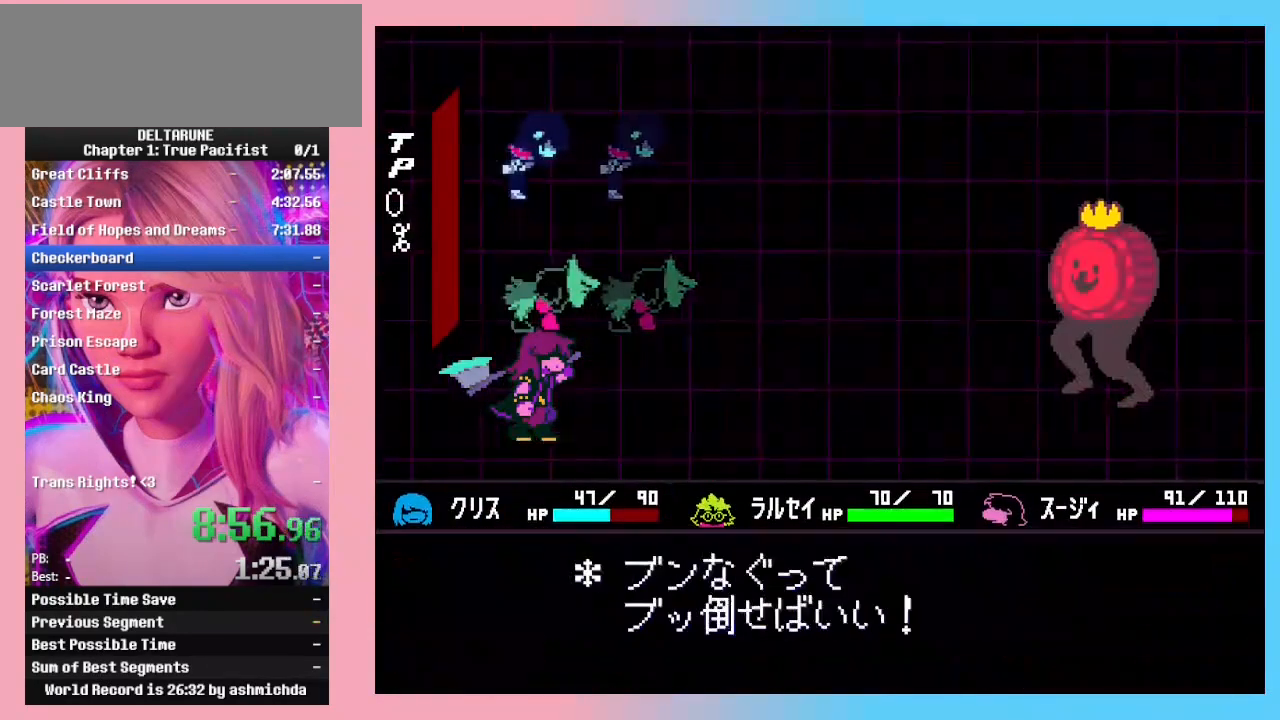
{"keys": [], "events": []}
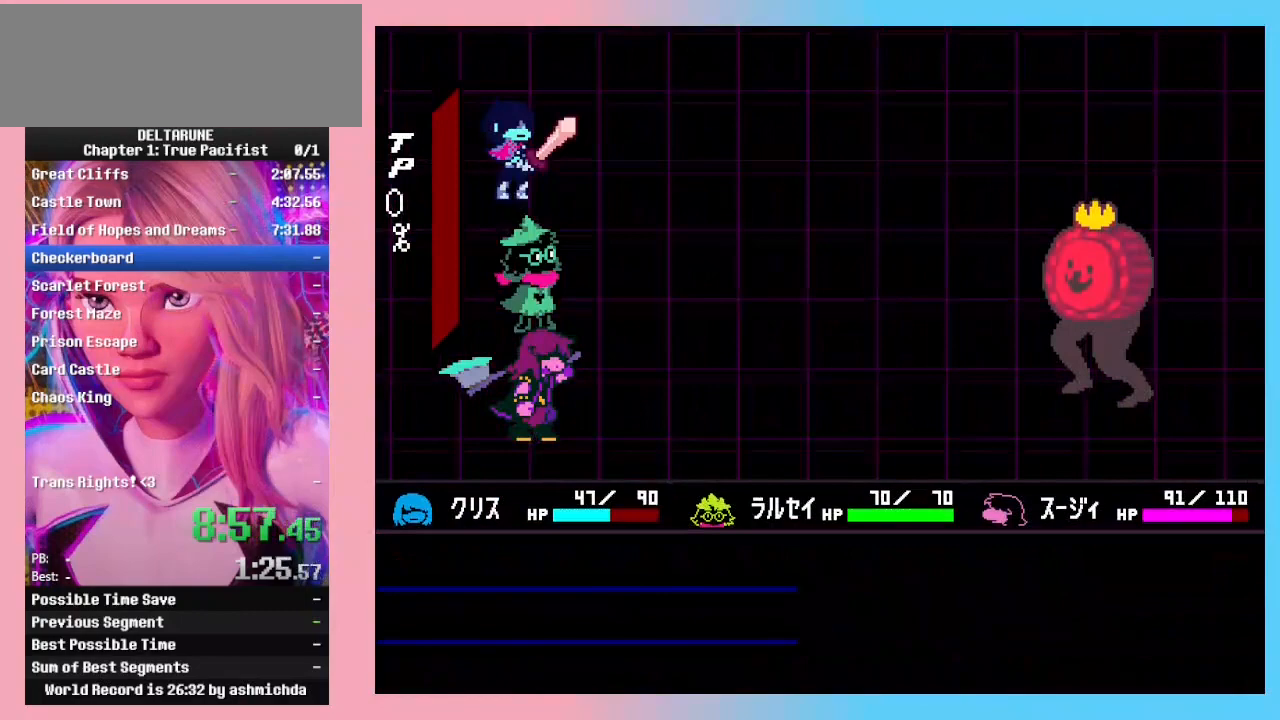
{"keys": [], "events": []}
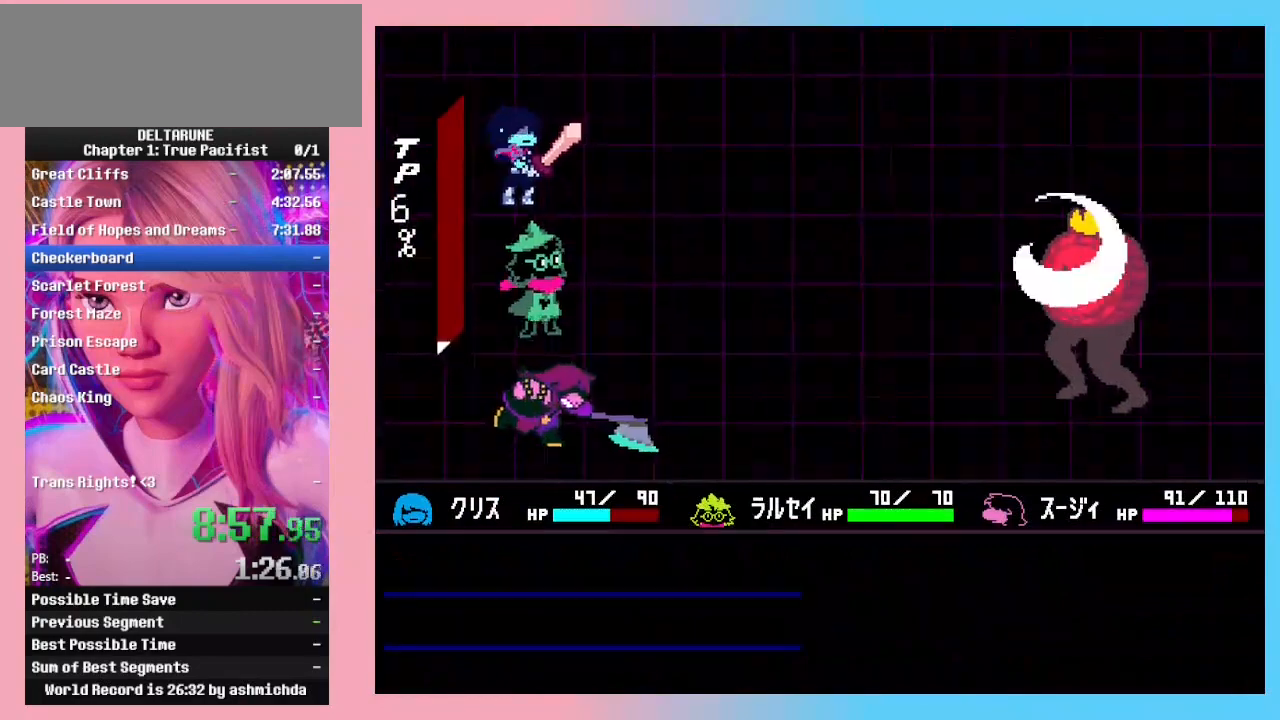
{"keys": [], "events": []}
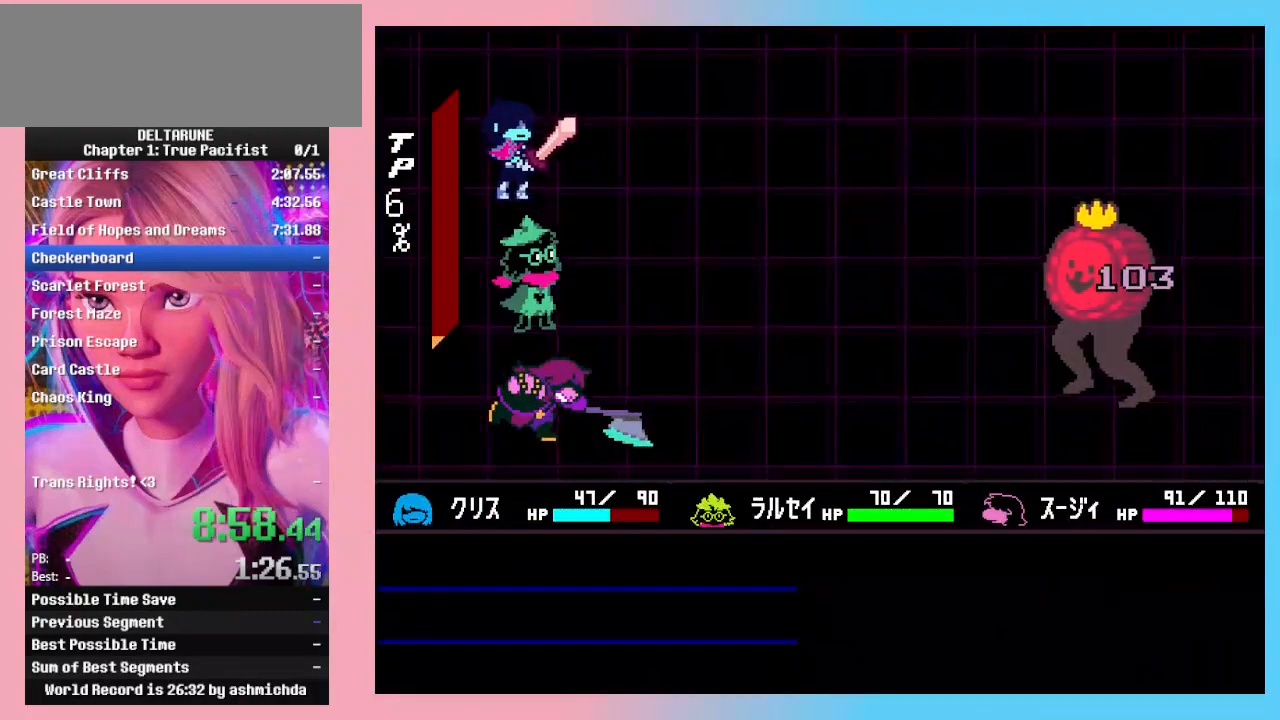
{"keys": ["z"], "events": [[467, "z", "down"]]}
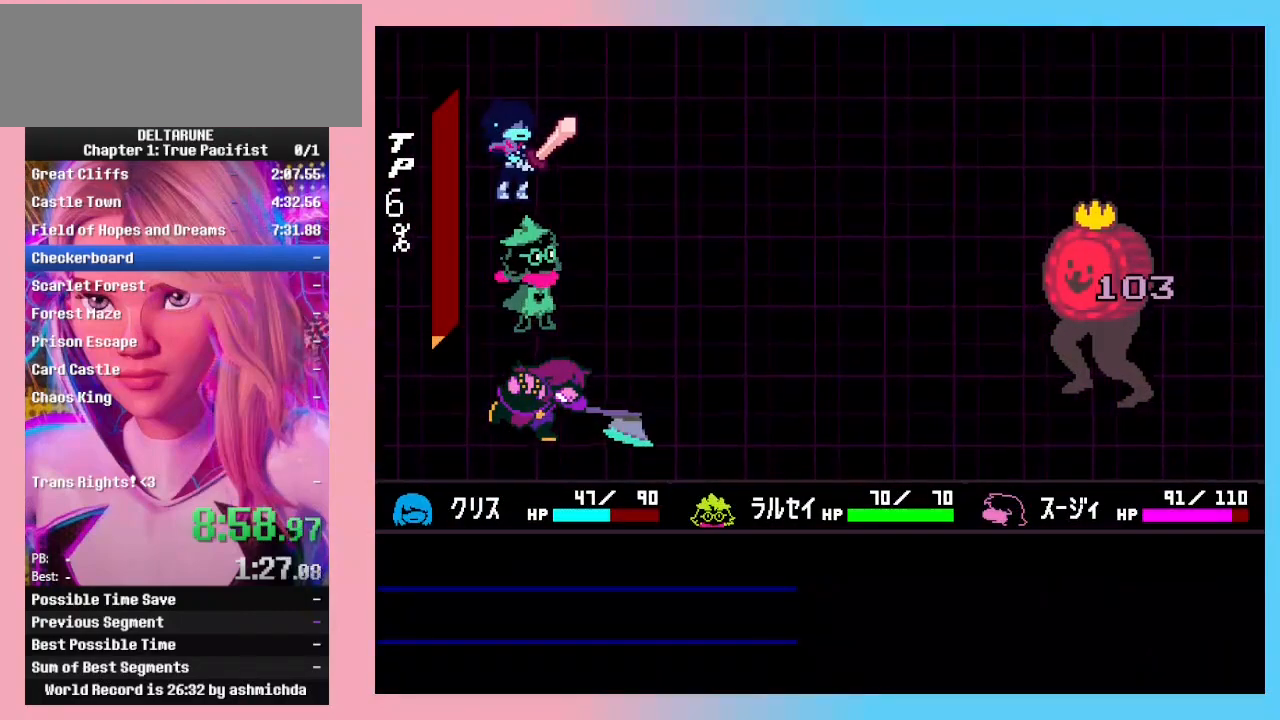
{"keys": ["return"], "events": [[67, "z", "up"], [100, "return", "down"], [200, "return", "up"], [267, "z", "down"], [433, "return", "down"], [500, "z", "up"]]}
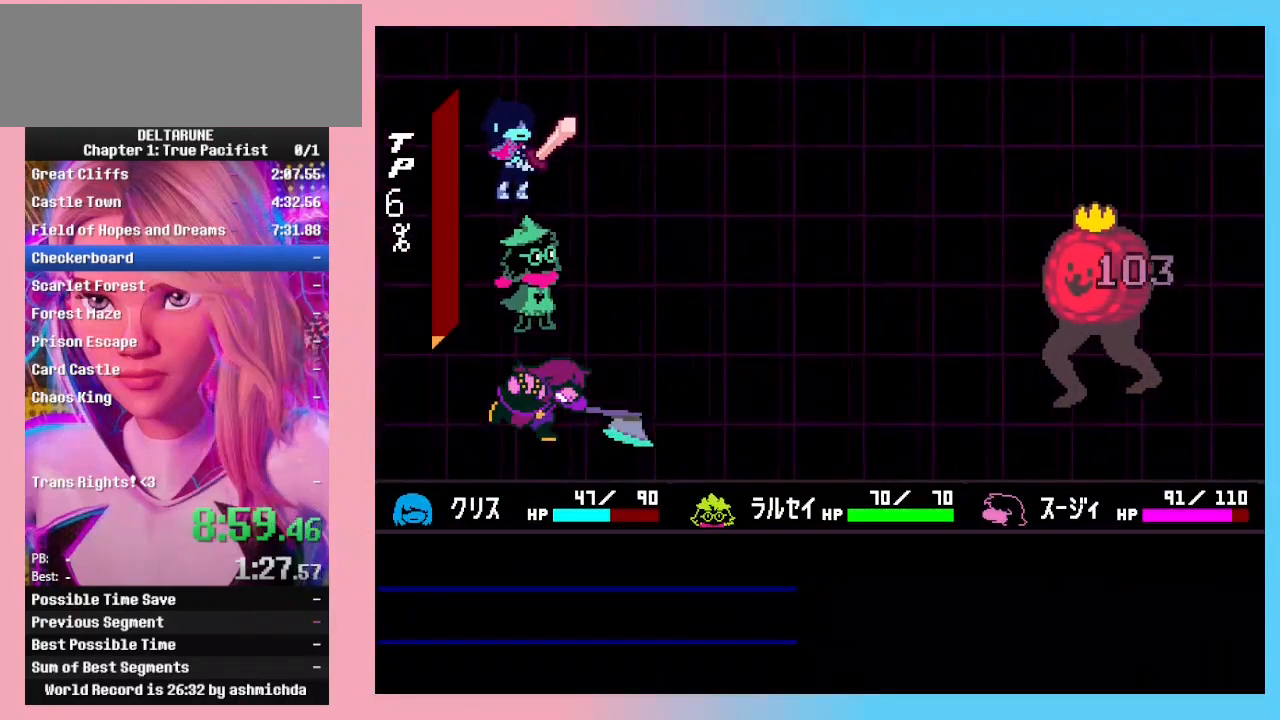
{"keys": [], "events": [[133, "return", "up"]]}
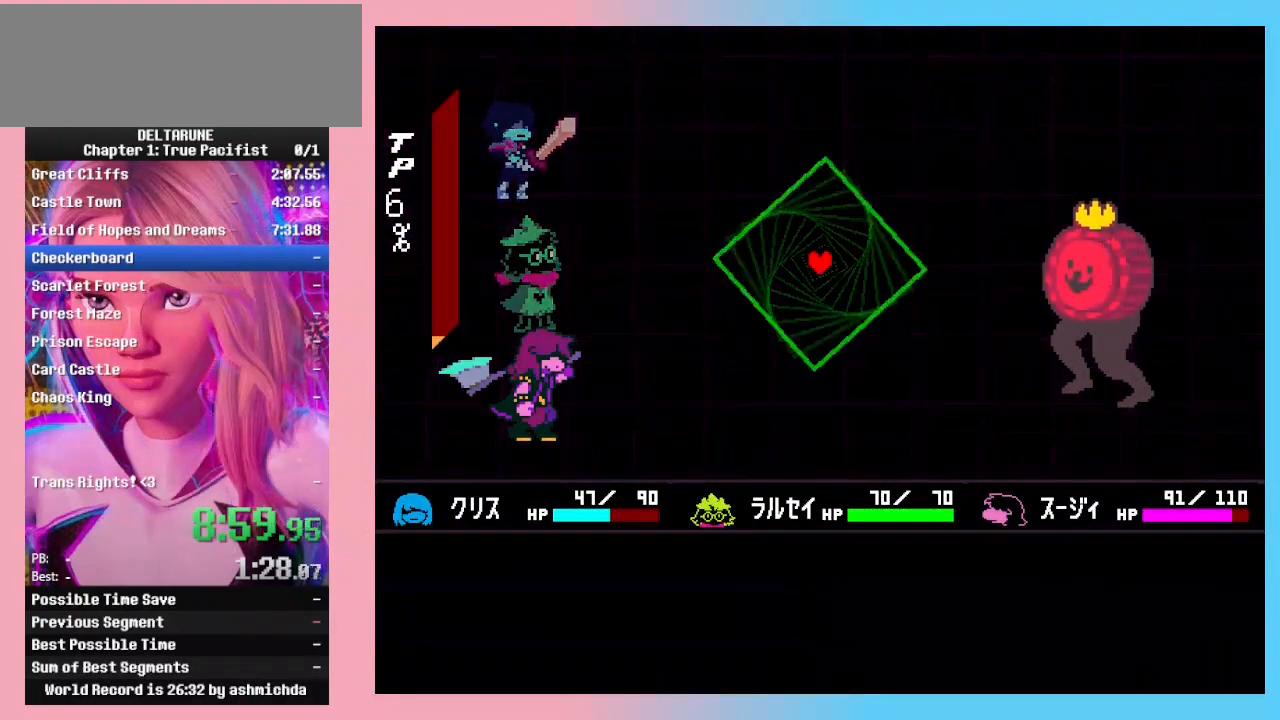
{"keys": [], "events": []}
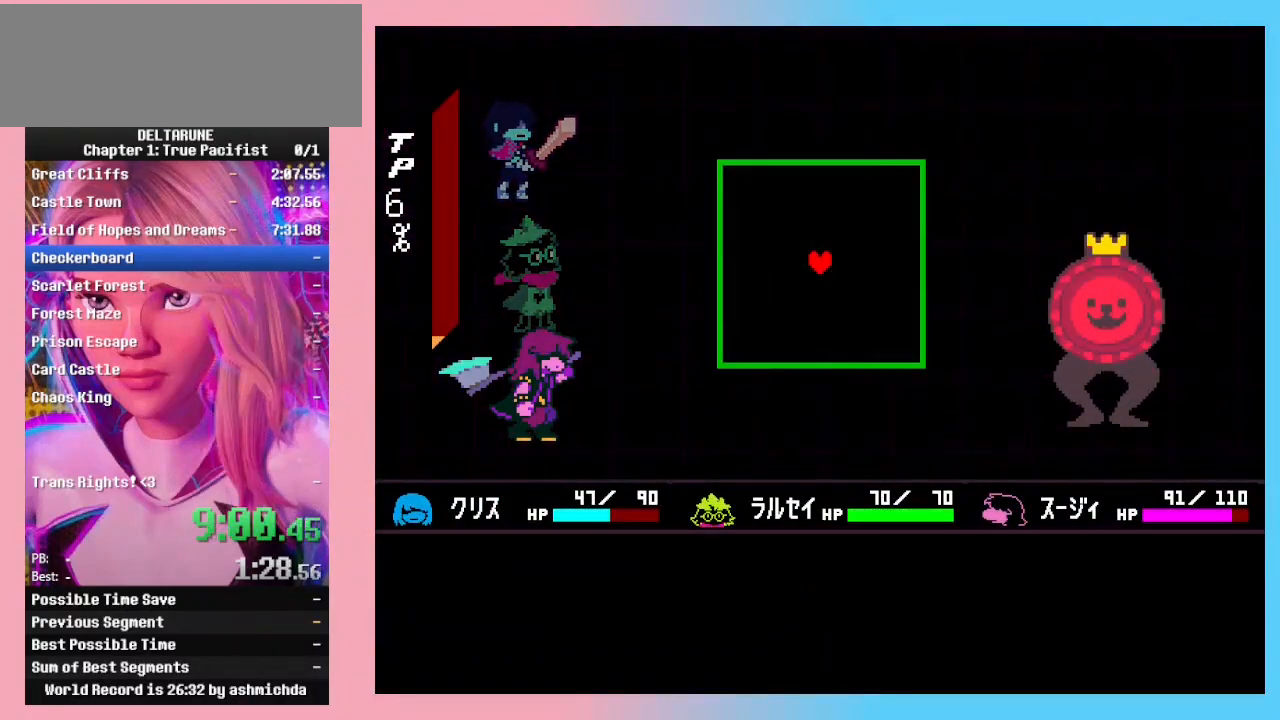
{"keys": ["right", "up"], "events": [[100, "right", "down"], [167, "up", "down"]]}
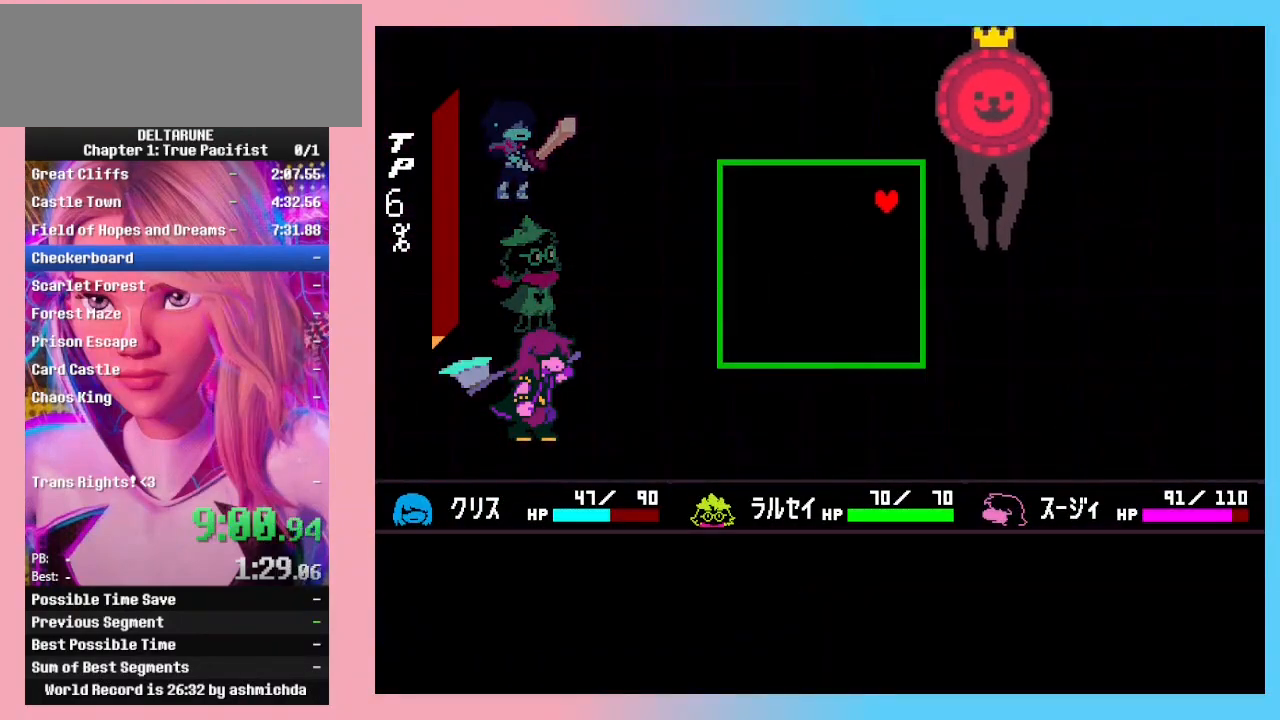
{"keys": [], "events": [[367, "right", "up"], [467, "up", "up"]]}
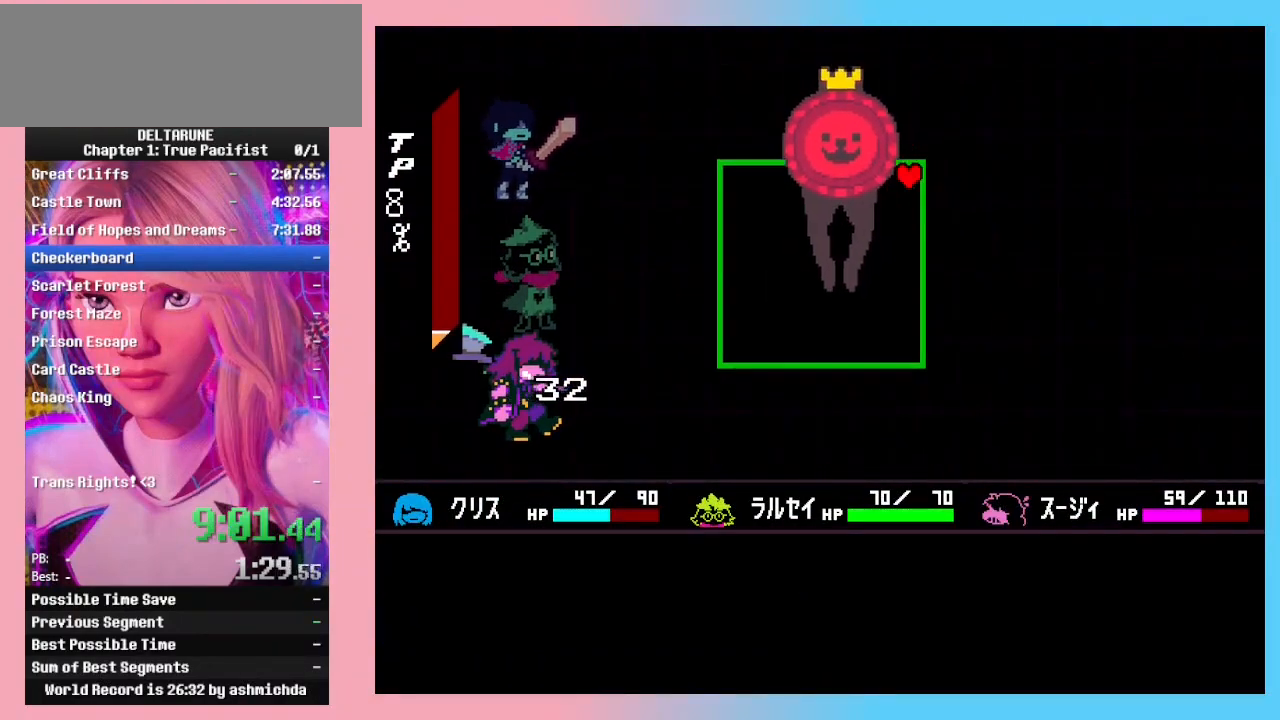
{"keys": ["left"], "events": [[133, "left", "down"]]}
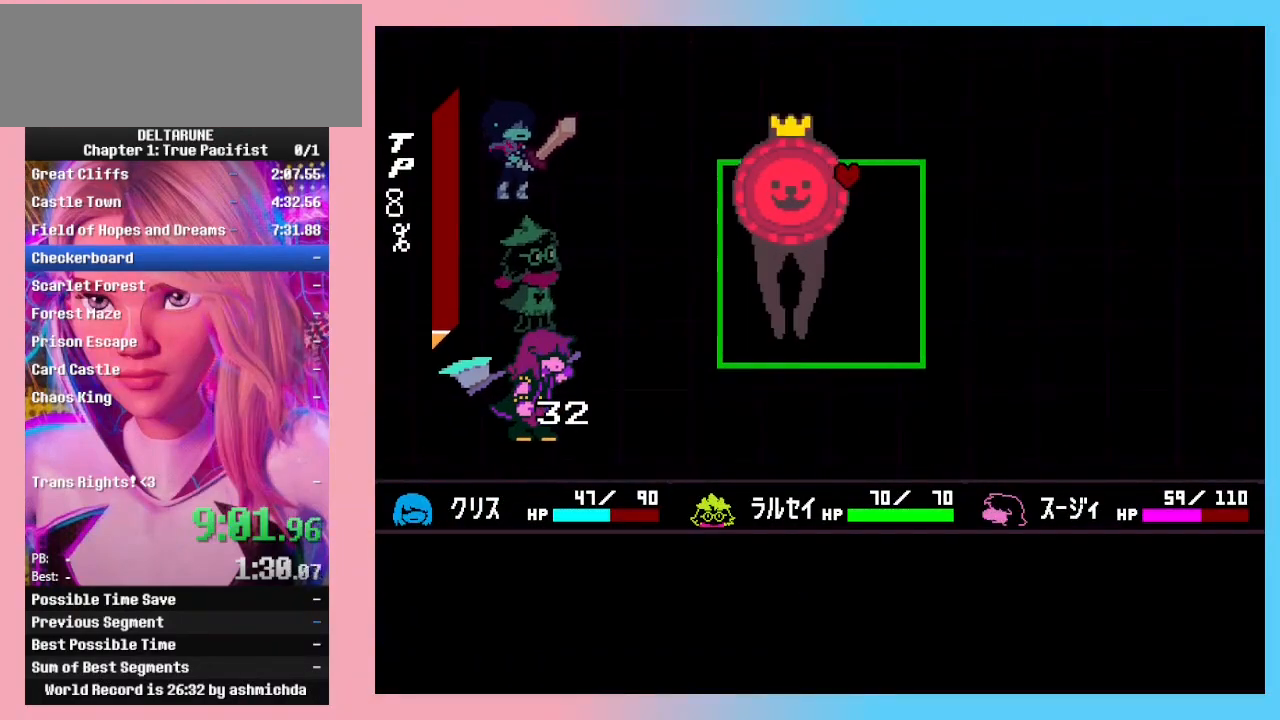
{"keys": [], "events": [[67, "left", "up"]]}
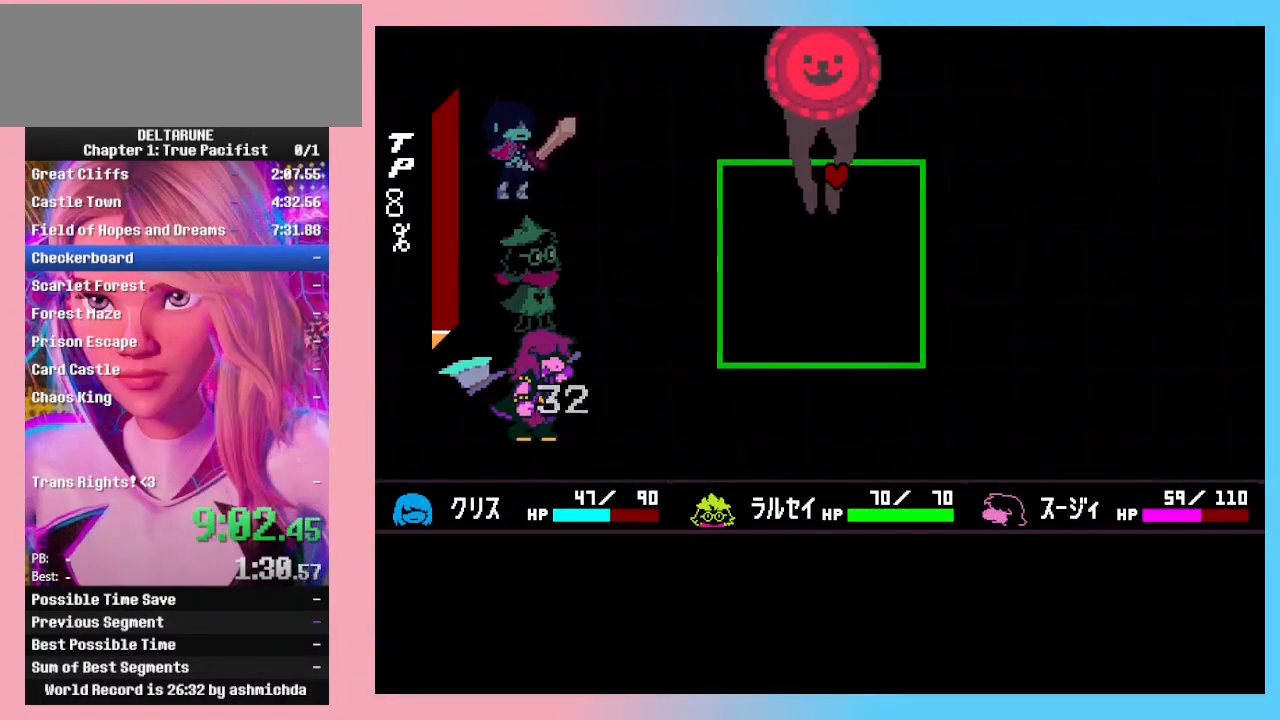
{"keys": [], "events": []}
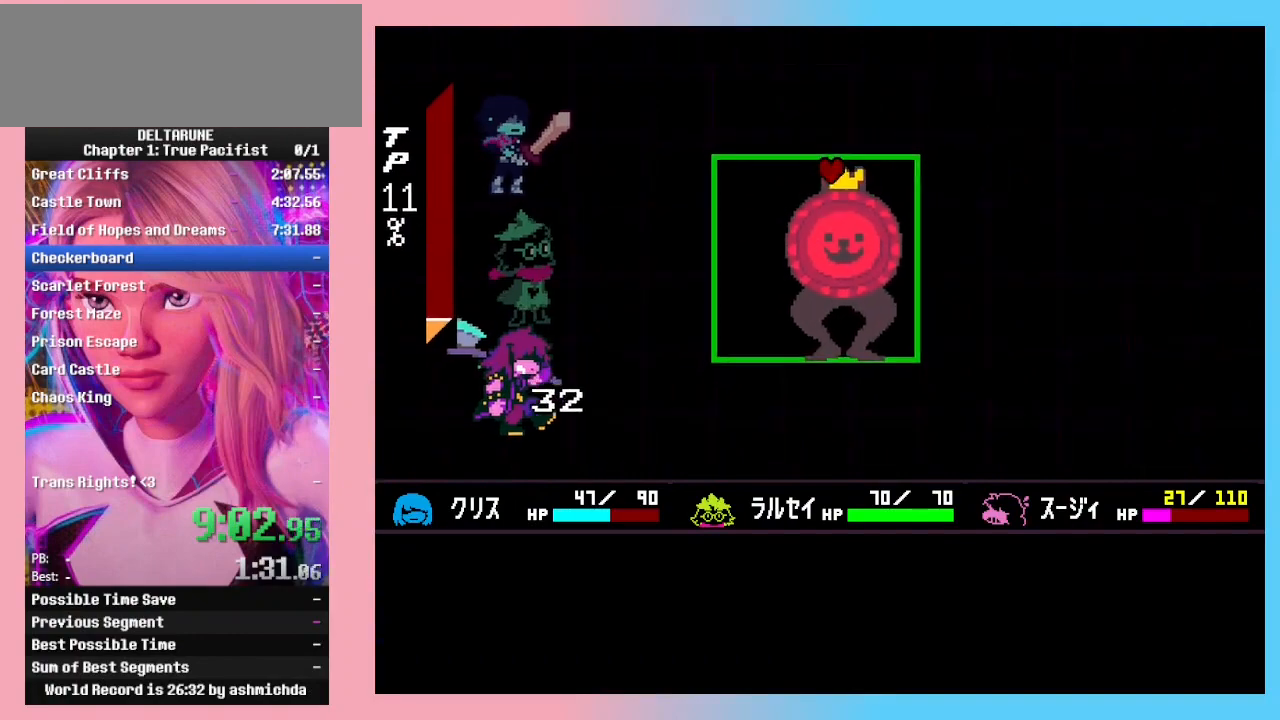
{"keys": [], "events": [[100, "right", "down"], [233, "right", "up"]]}
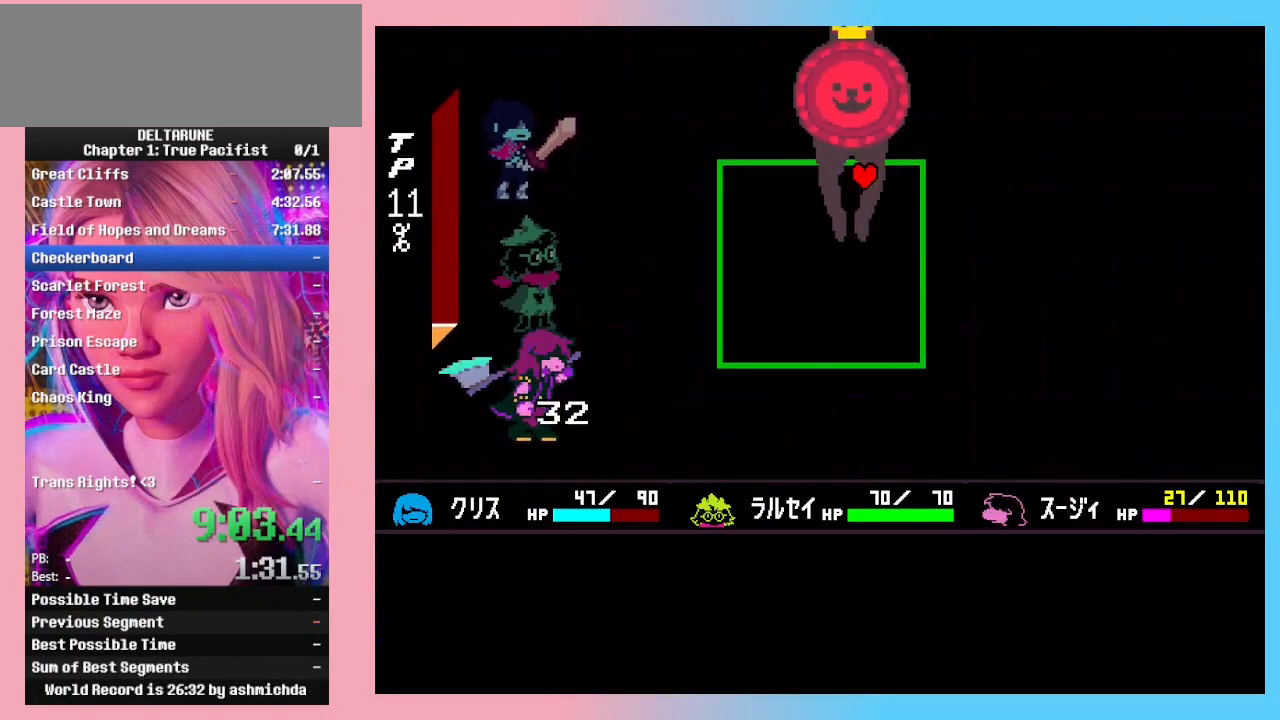
{"keys": [], "events": []}
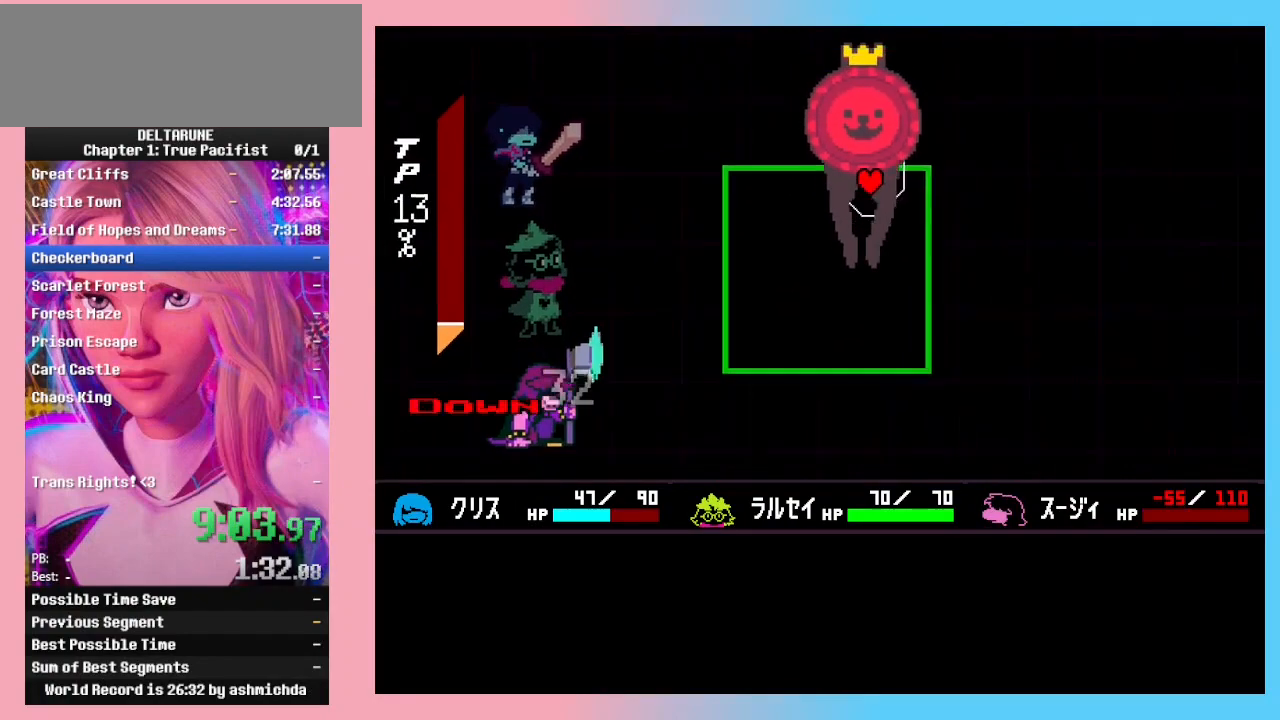
{"keys": [], "events": []}
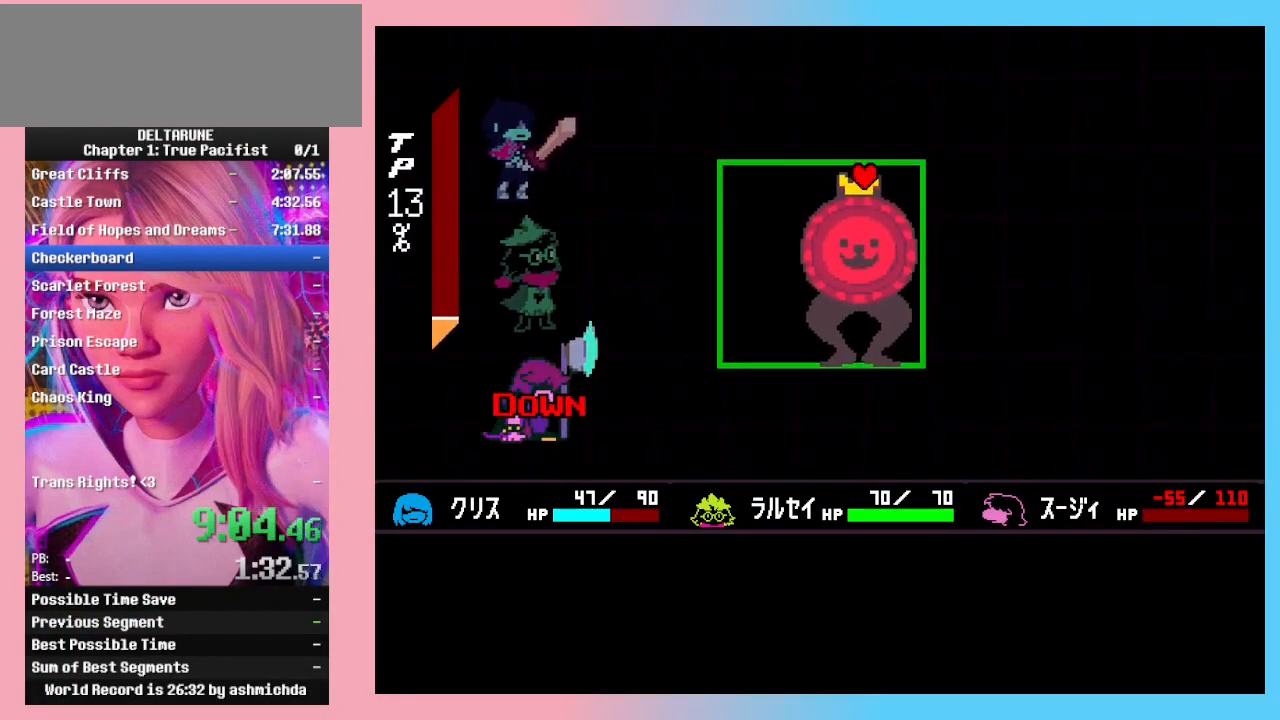
{"keys": [], "events": []}
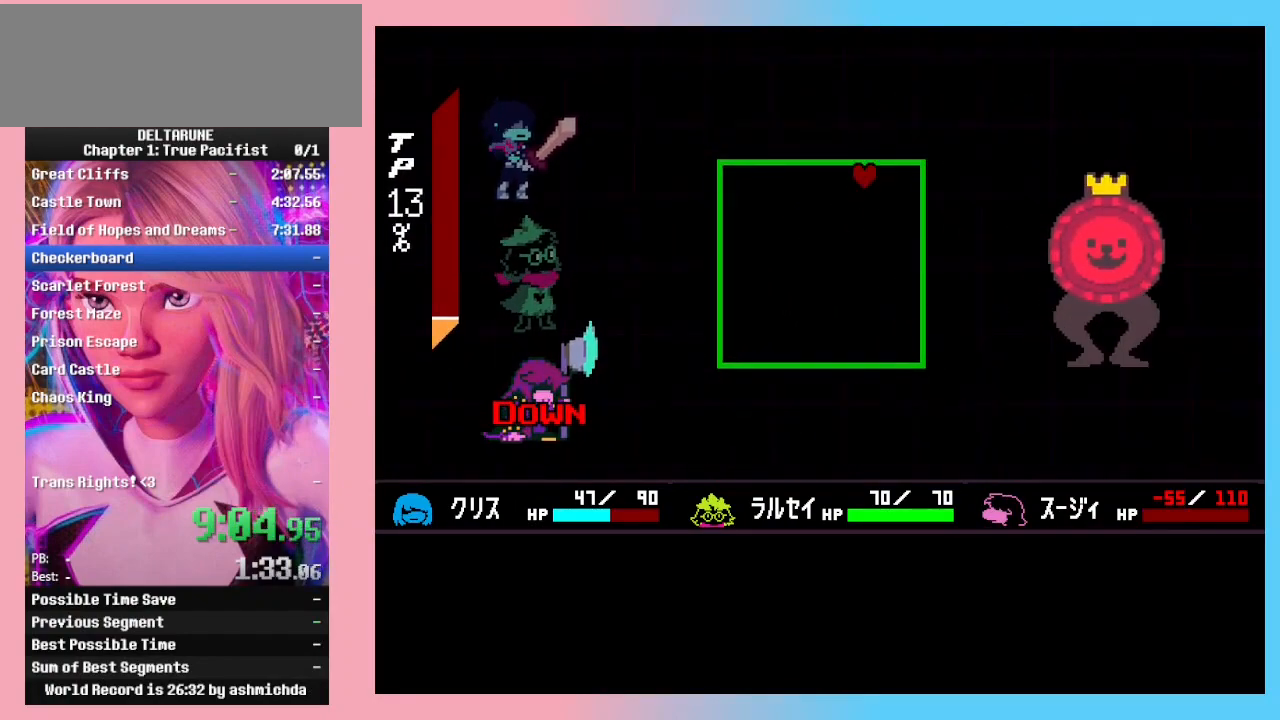
{"keys": [], "events": []}
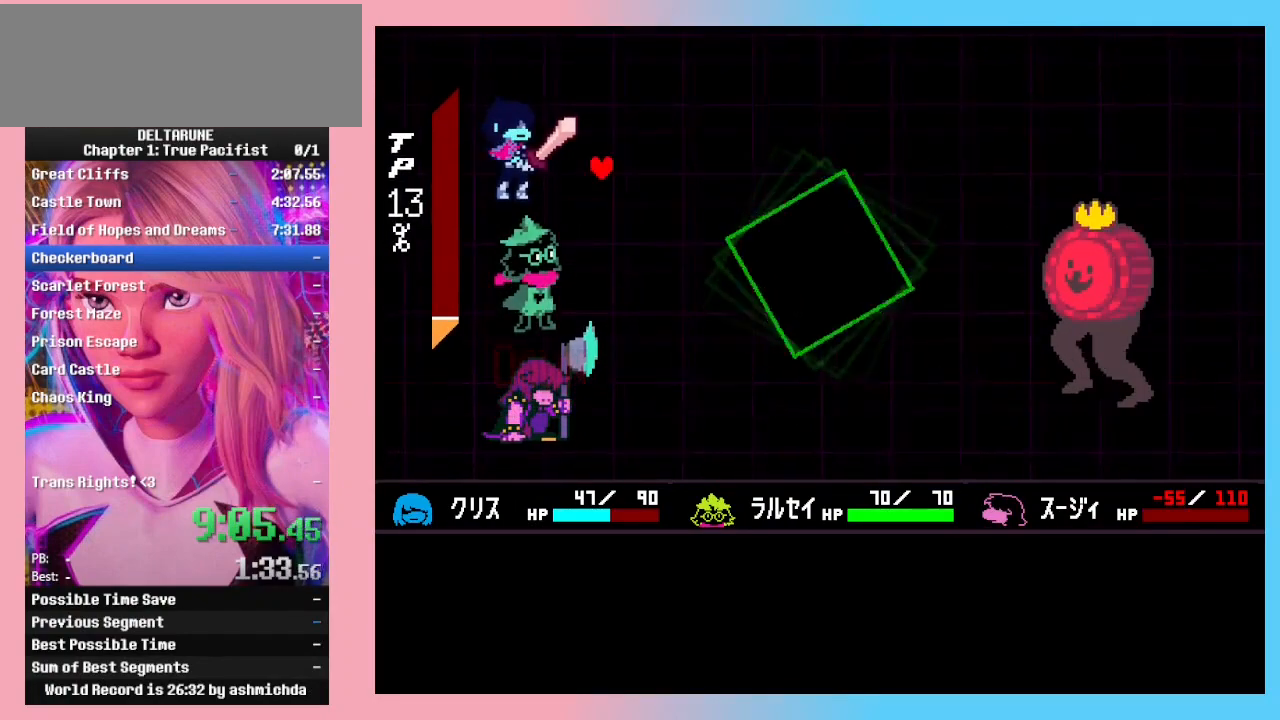
{"keys": ["z"], "events": [[333, "right", "down"], [400, "right", "up"], [400, "z", "down"], [467, "z", "up"], [500, "z", "down"]]}
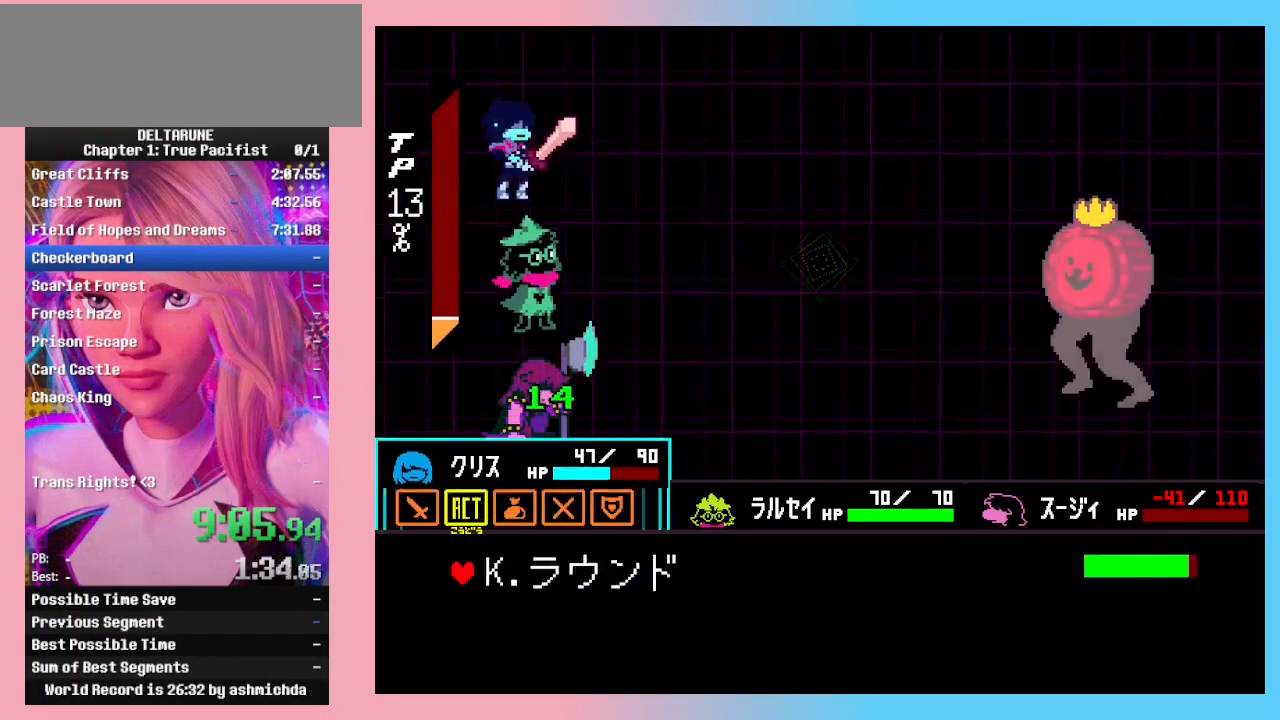
{"keys": [], "events": [[33, "z", "up"], [100, "down", "down"], [100, "z", "down"], [133, "down", "up"], [200, "z", "up"]]}
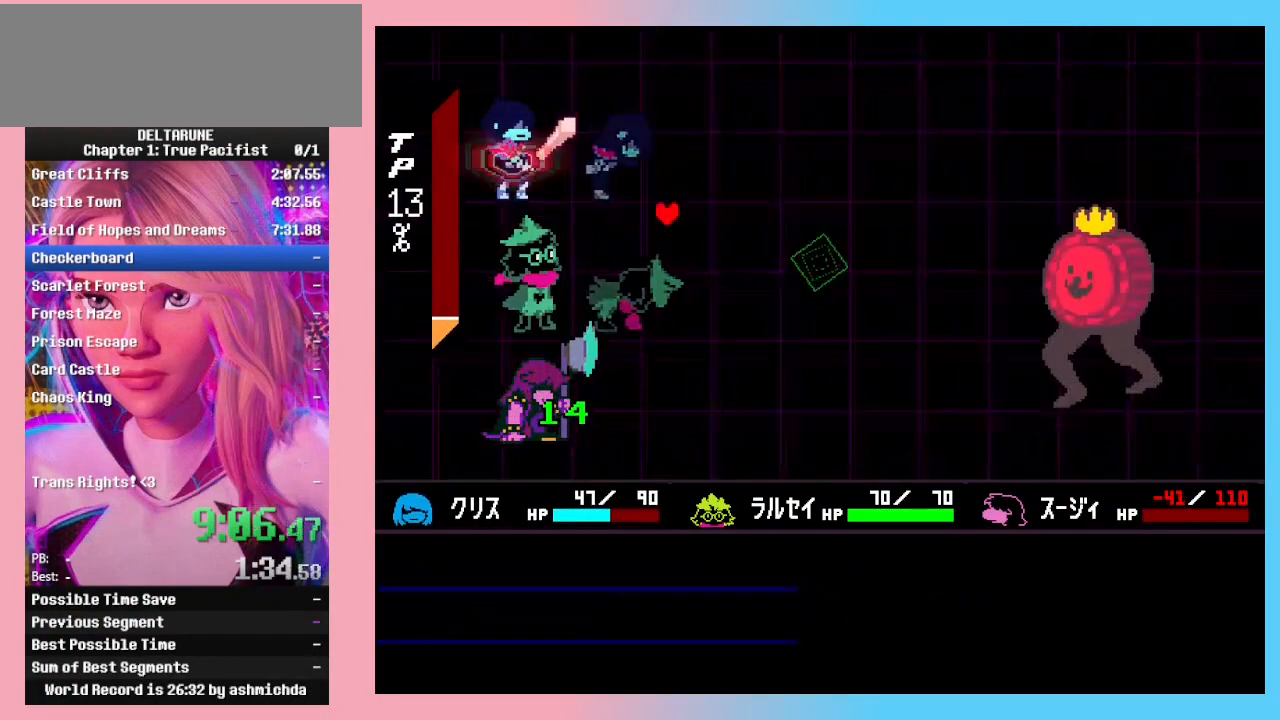
{"keys": ["left"], "events": [[433, "left", "down"]]}
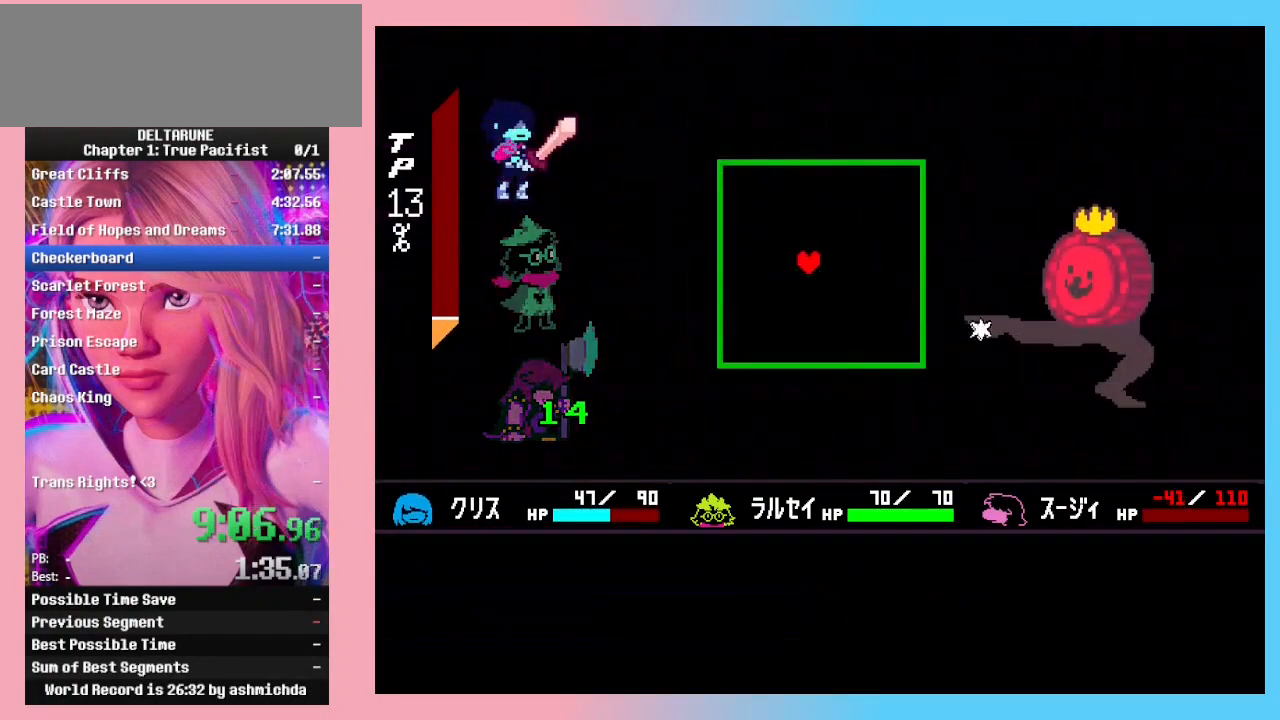
{"keys": ["down"], "events": [[167, "down", "down"], [233, "left", "up"]]}
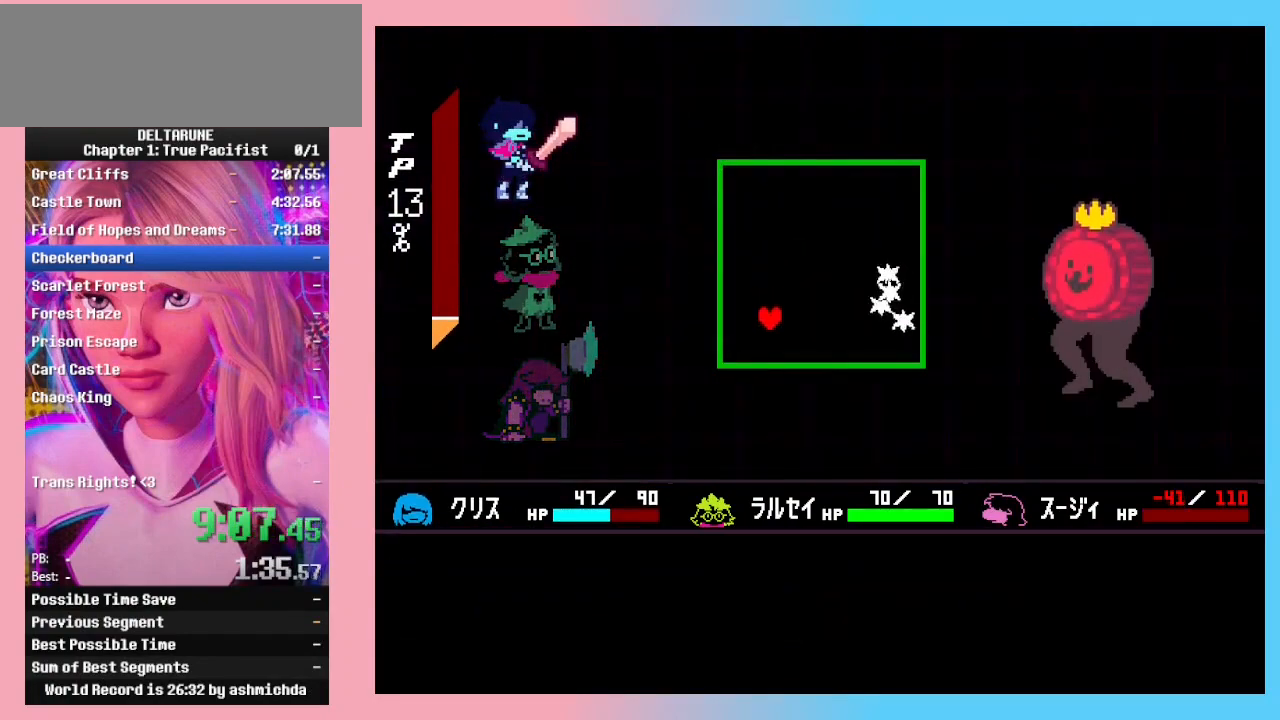
{"keys": ["right"], "events": [[67, "right", "down"], [200, "down", "up"]]}
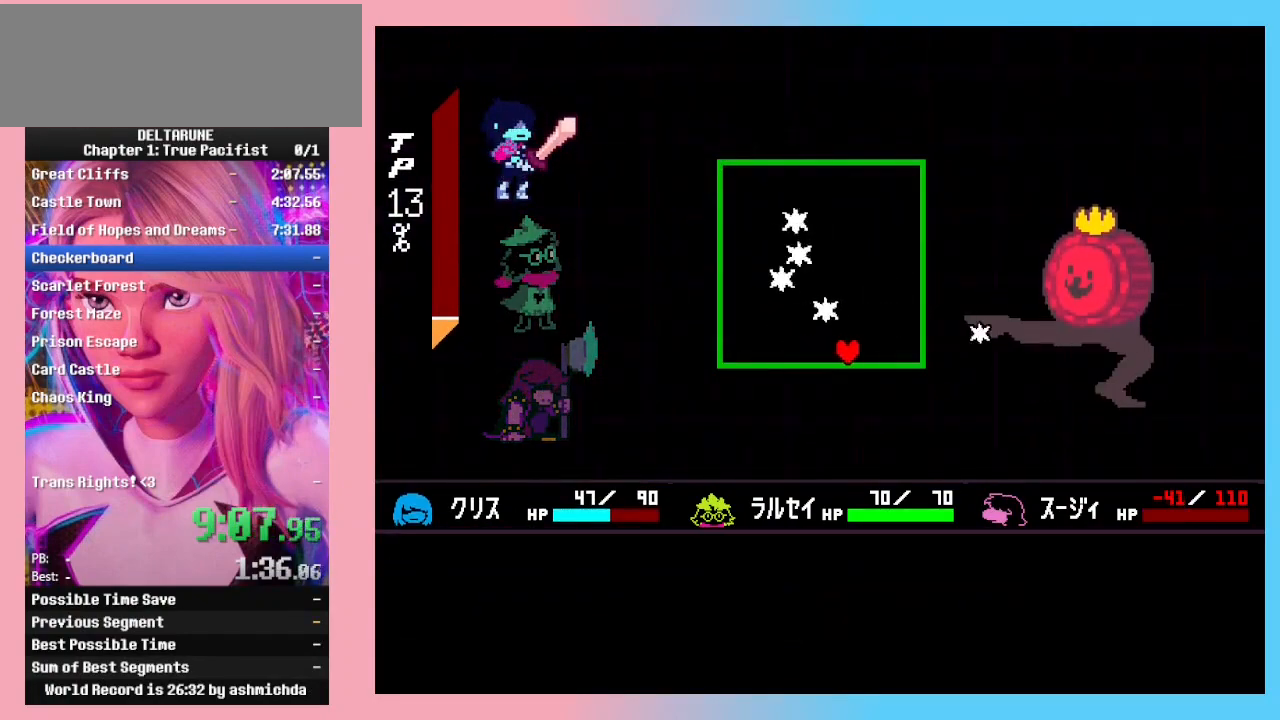
{"keys": ["left", "up"], "events": [[33, "right", "up"], [67, "left", "down"], [167, "left", "up"], [267, "up", "down"], [367, "up", "up"], [400, "left", "down"], [400, "up", "down"]]}
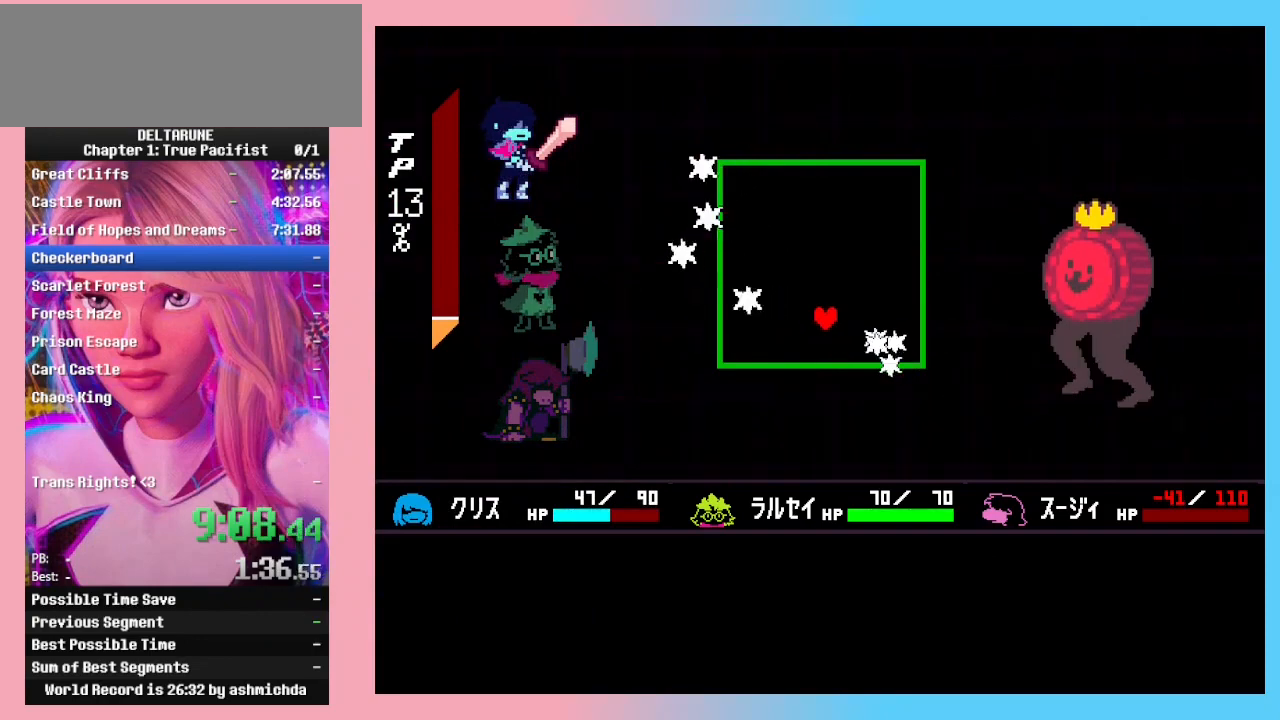
{"keys": [], "events": [[33, "up", "up"], [100, "left", "up"], [133, "up", "down"], [233, "up", "up"], [333, "up", "down"], [367, "up", "up"], [467, "up", "down"], [500, "up", "up"]]}
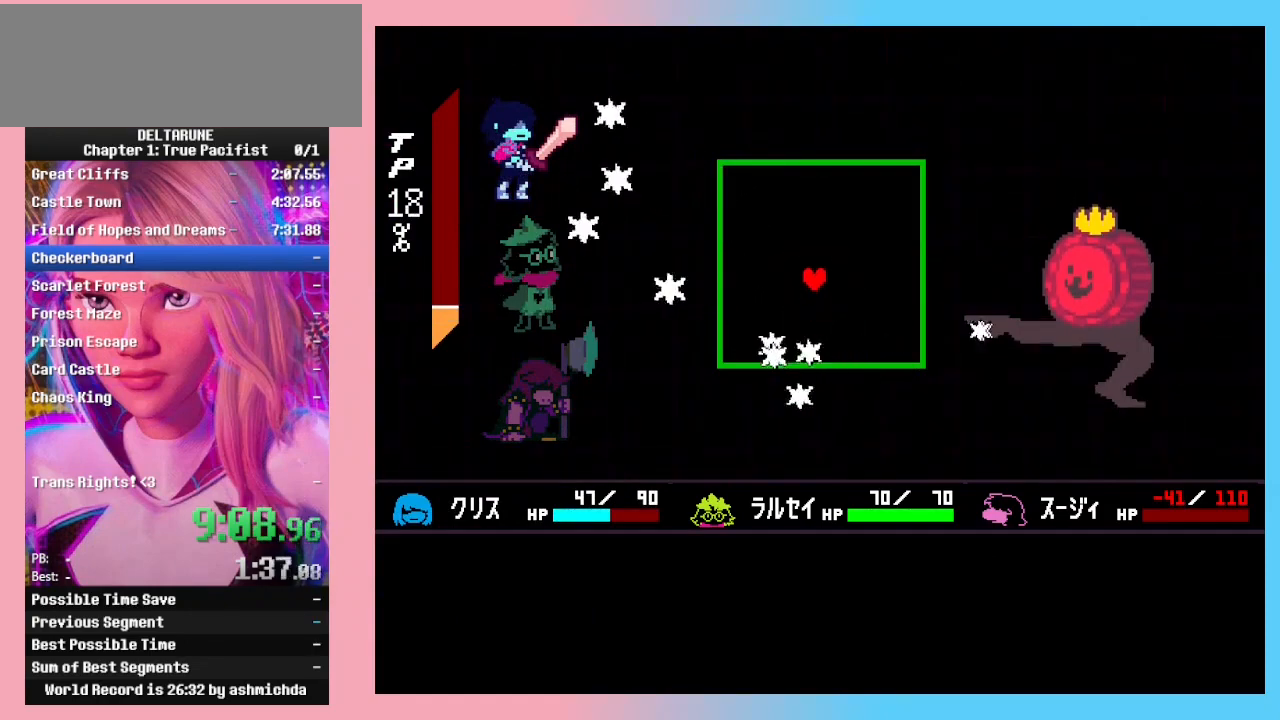
{"keys": [], "events": [[200, "left", "down"], [300, "left", "up"], [333, "down", "down"], [467, "down", "up"]]}
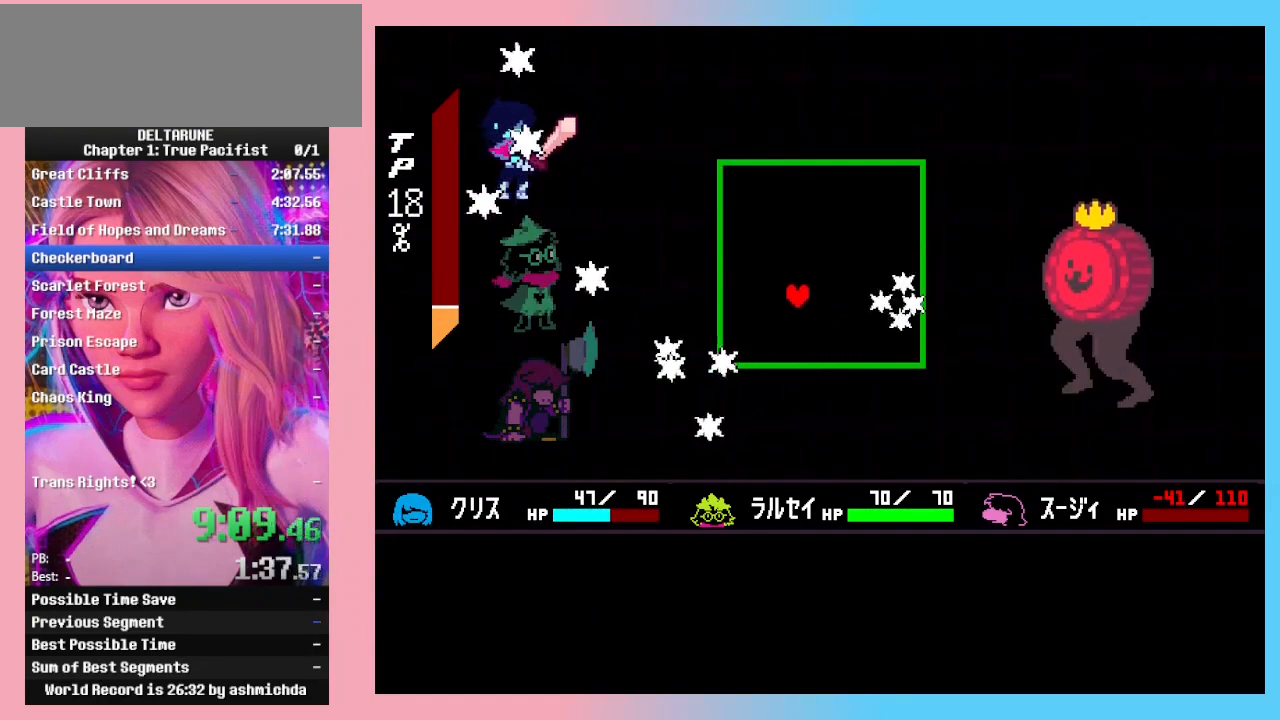
{"keys": [], "events": [[33, "down", "down"], [133, "down", "up"], [167, "down", "down"], [200, "right", "down"], [433, "down", "up"], [500, "right", "up"]]}
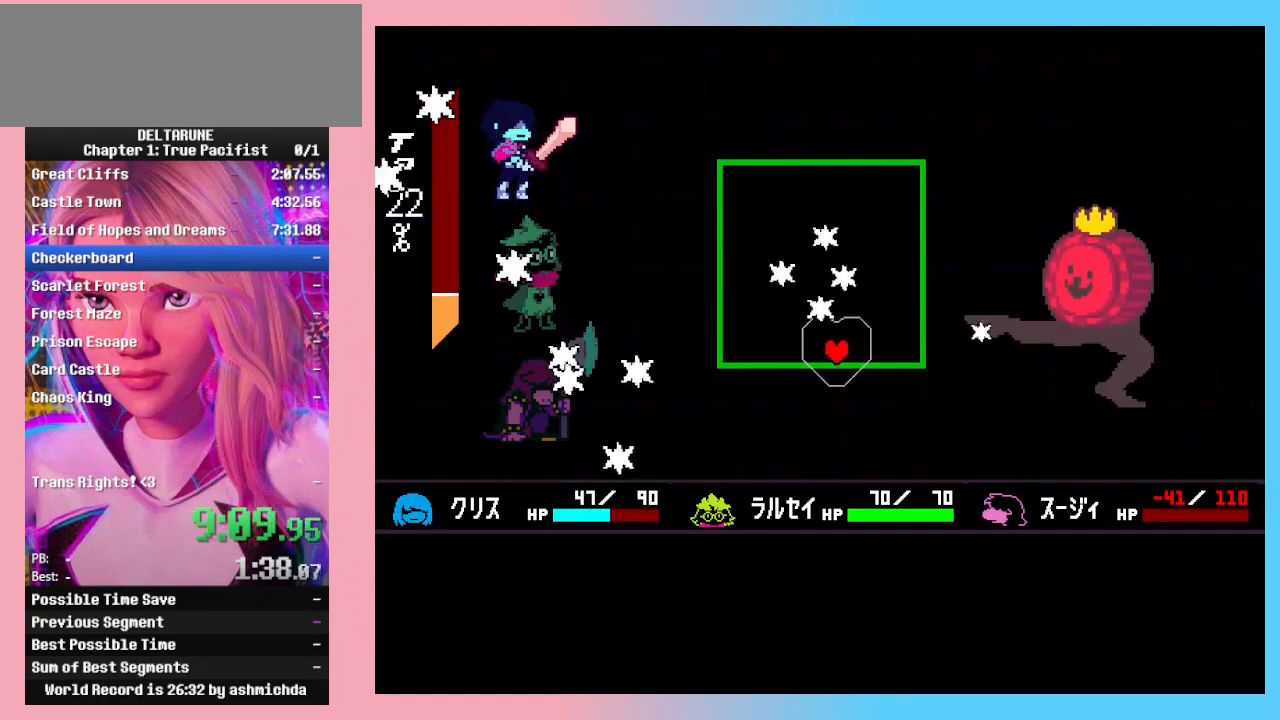
{"keys": ["up"], "events": [[133, "up", "down"], [233, "up", "up"], [333, "left", "down"], [333, "up", "down"], [367, "left", "up"], [367, "up", "up"], [500, "up", "down"]]}
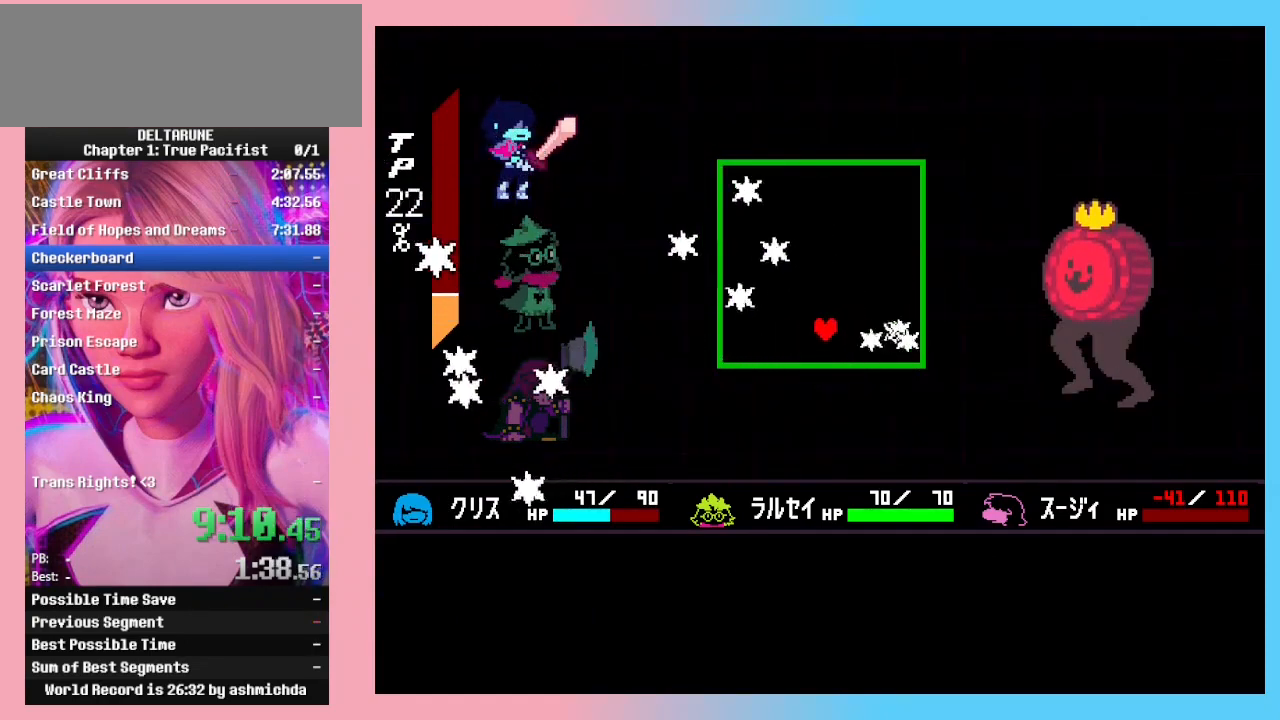
{"keys": [], "events": [[100, "up", "up"], [233, "up", "down"], [300, "up", "up"], [367, "up", "down"], [433, "up", "up"]]}